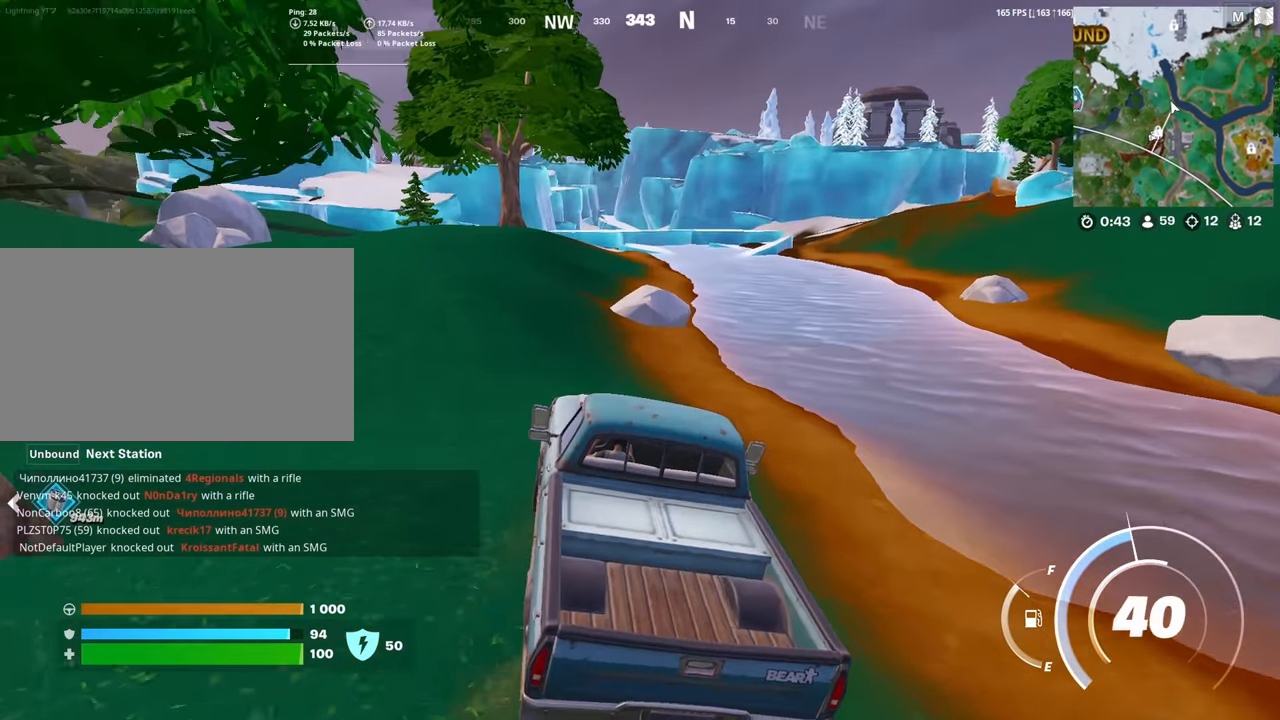
Gameplay with keyboard and mouse; each line is a JSON object with the keys and mouse buttons held at the frame after it. "events" lists presses ("down") and releases ("up") of "1", "2", "3", "4", "5", "a", "alt", "c", "caps_lock", "ctrl", "d", "e", "f", "g", "q", "r", "s", "shift", "space", "t", "tab", "v", "w", "x", "z", "mouse_left", "mouse_wheel" and "mouse_right" between this image and that frame as [ms after this image, input, new state], when the widget could be followed in between. "mouse_left", "mouse_wheel", "mouse_right" = the "left", "wheel", "right" buttons of the "mouse" list. No other keys are recorded. "wheel" means that the mouse wheel is clicked or scrolled. "mouse_move" is the direction in which the mouse moves at that frame (one of eight, or "still"), when it could be read.
{"keys": ["w"], "mouse": [], "mouse_move": "still", "events": []}
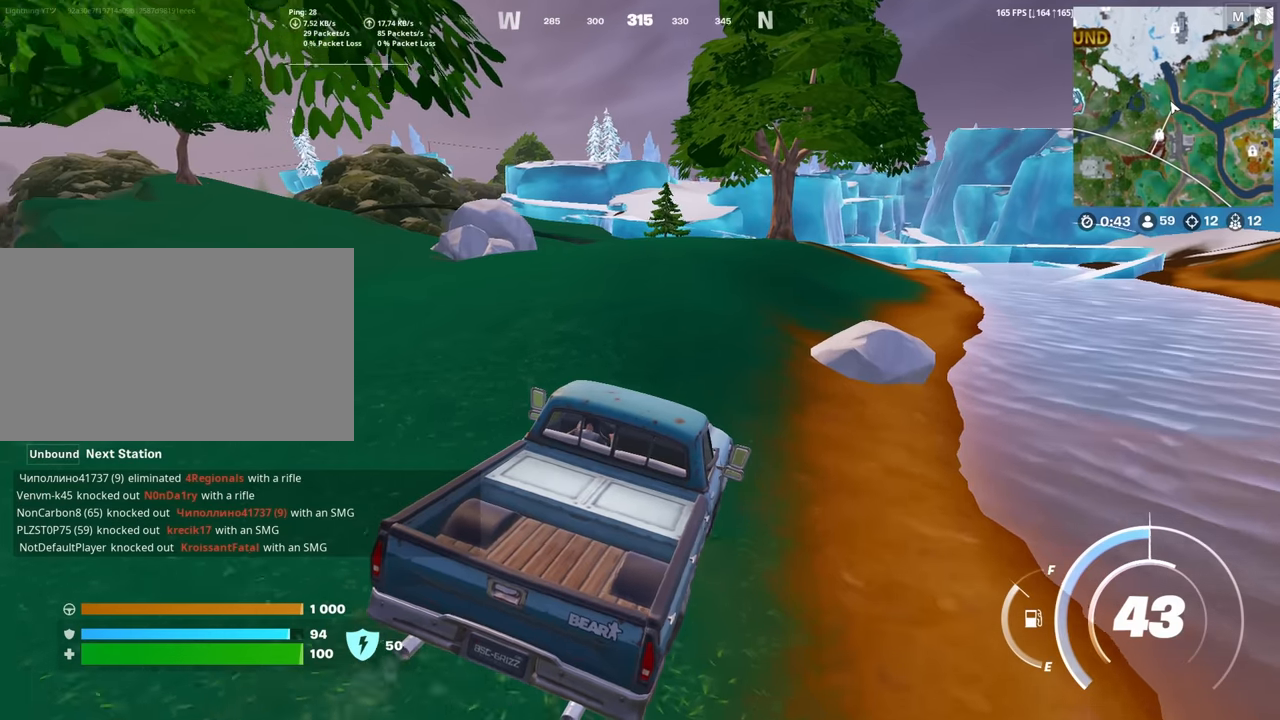
{"keys": ["w"], "mouse": [], "mouse_move": "still", "events": []}
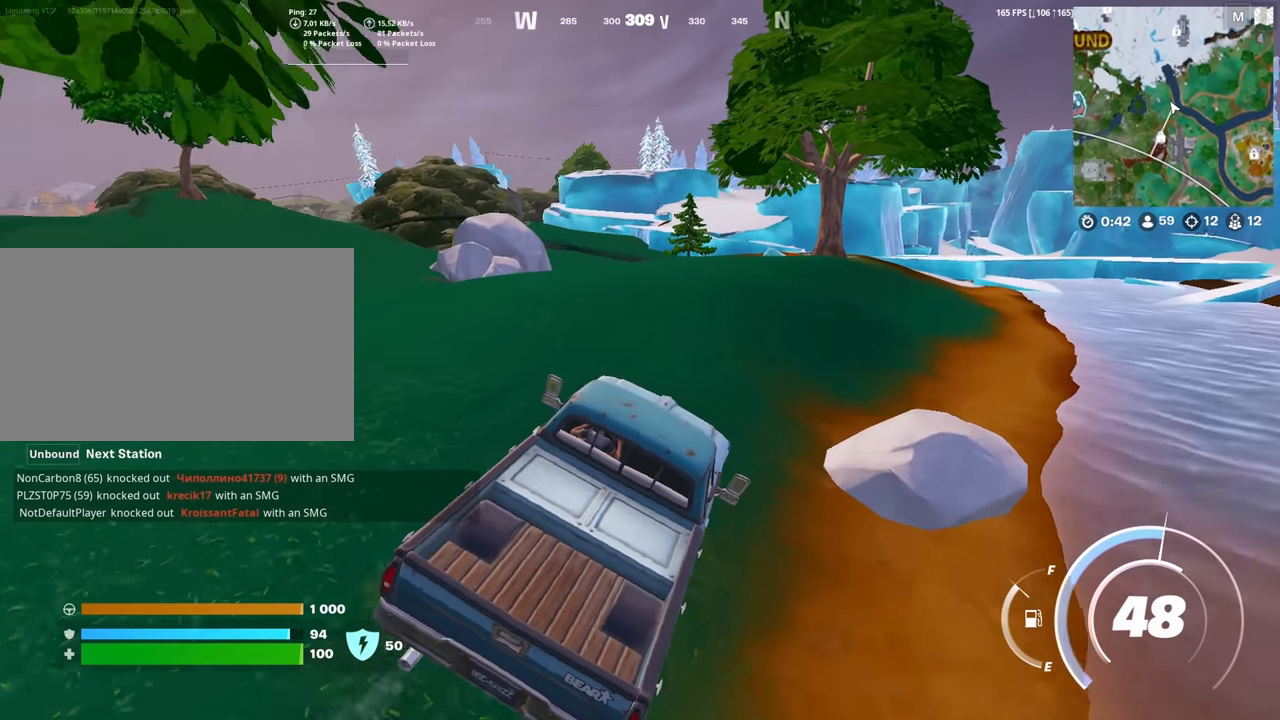
{"keys": ["a", "w"], "mouse": [], "mouse_move": "still", "events": [[500, "a", "down"]]}
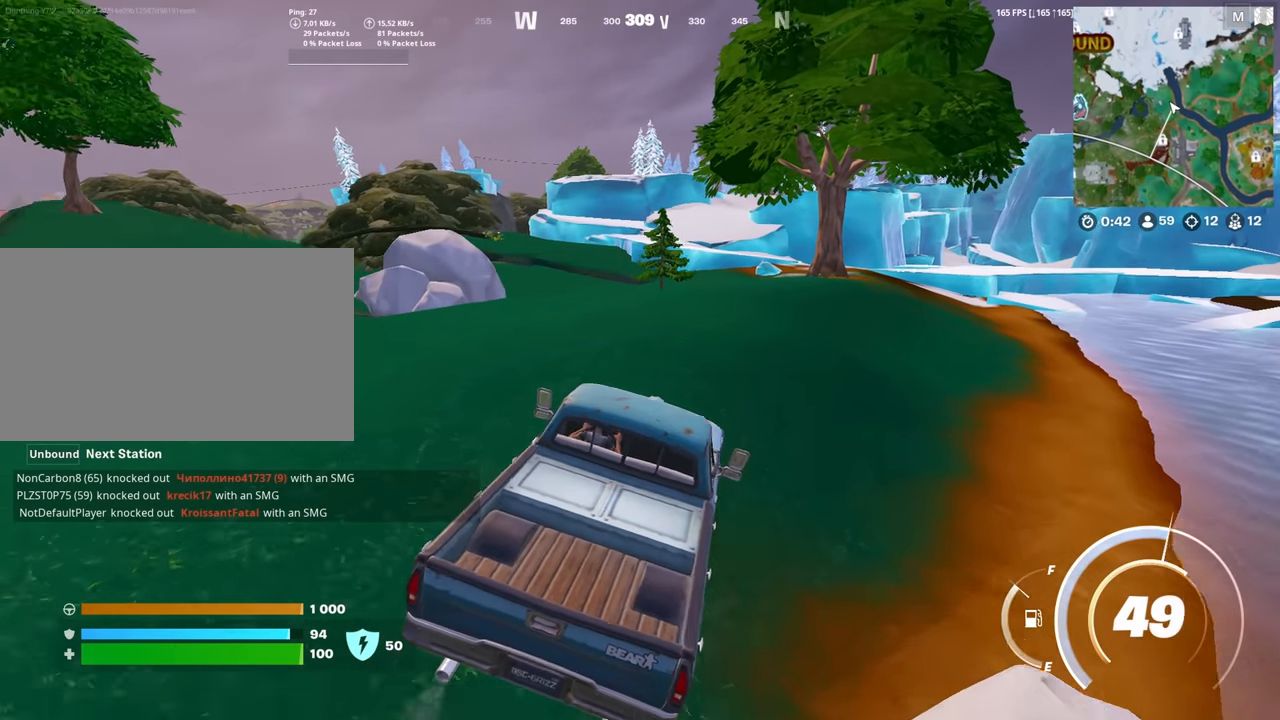
{"keys": ["w"], "mouse": [], "mouse_move": "still", "events": [[333, "a", "up"]]}
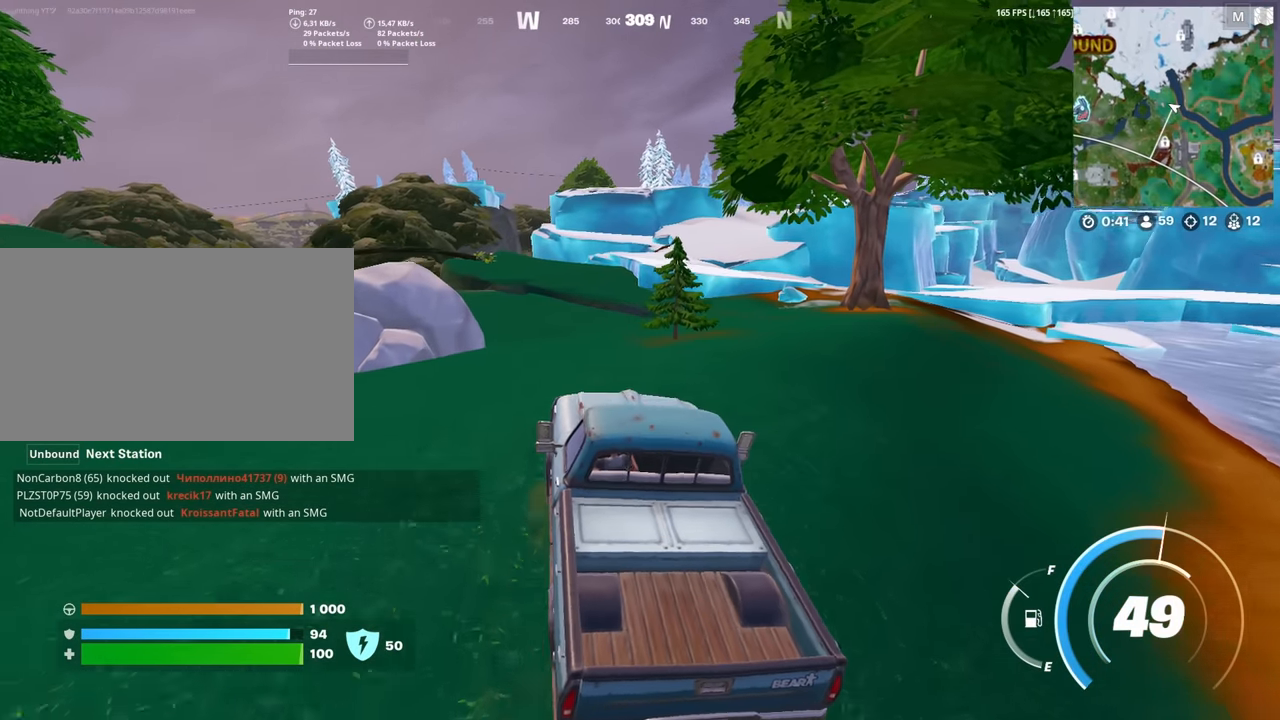
{"keys": ["w"], "mouse": [], "mouse_move": "still", "events": []}
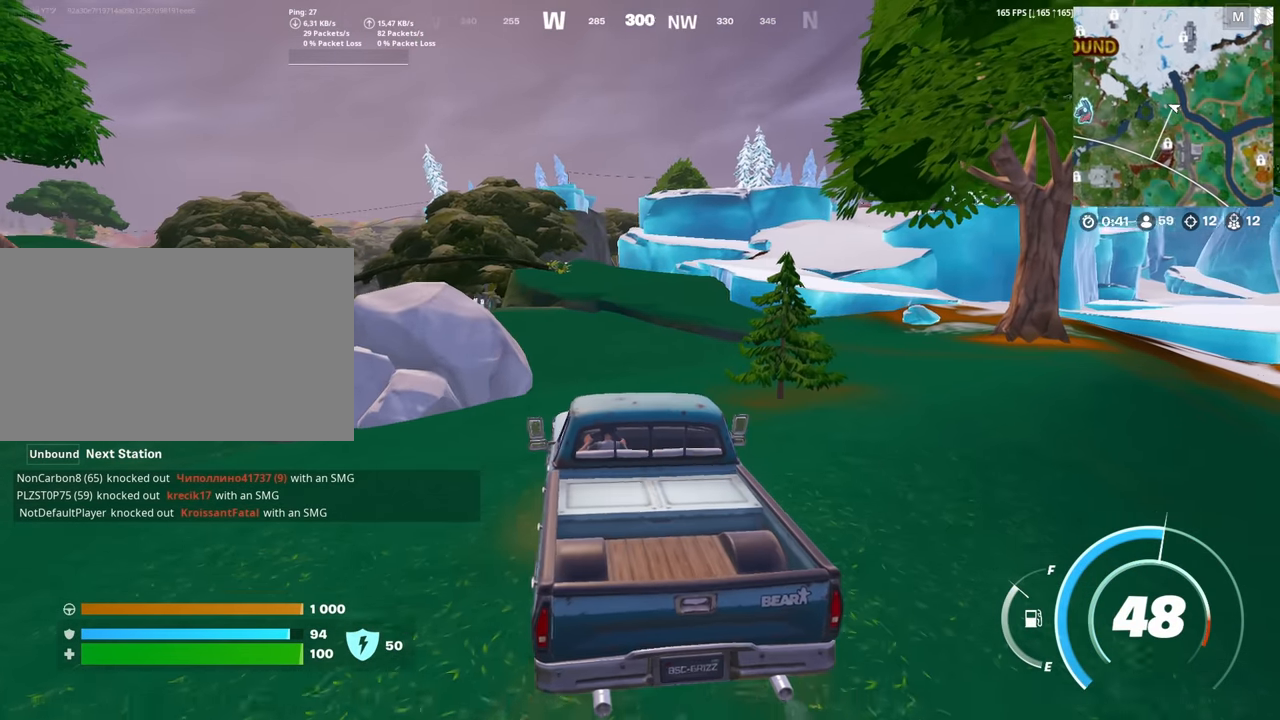
{"keys": ["d", "w"], "mouse": [], "mouse_move": "still", "events": [[450, "d", "down"]]}
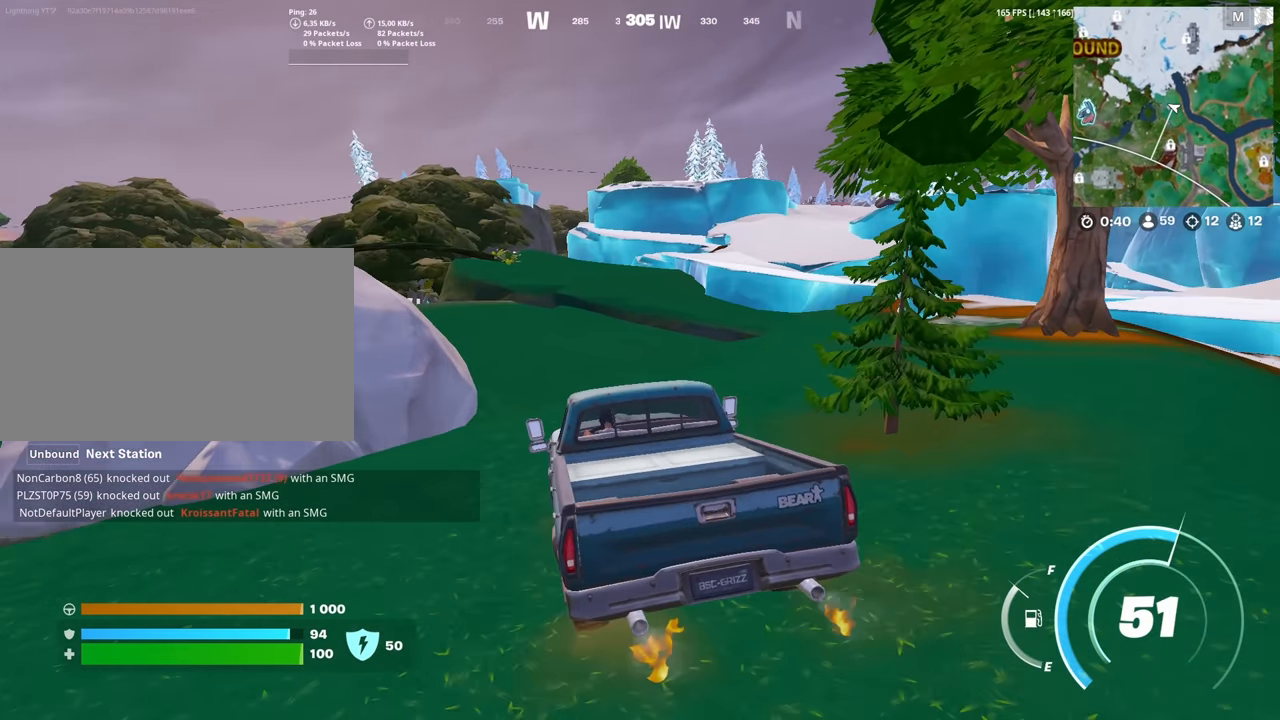
{"keys": ["w"], "mouse": [], "mouse_move": "still", "events": [[133, "d", "up"]]}
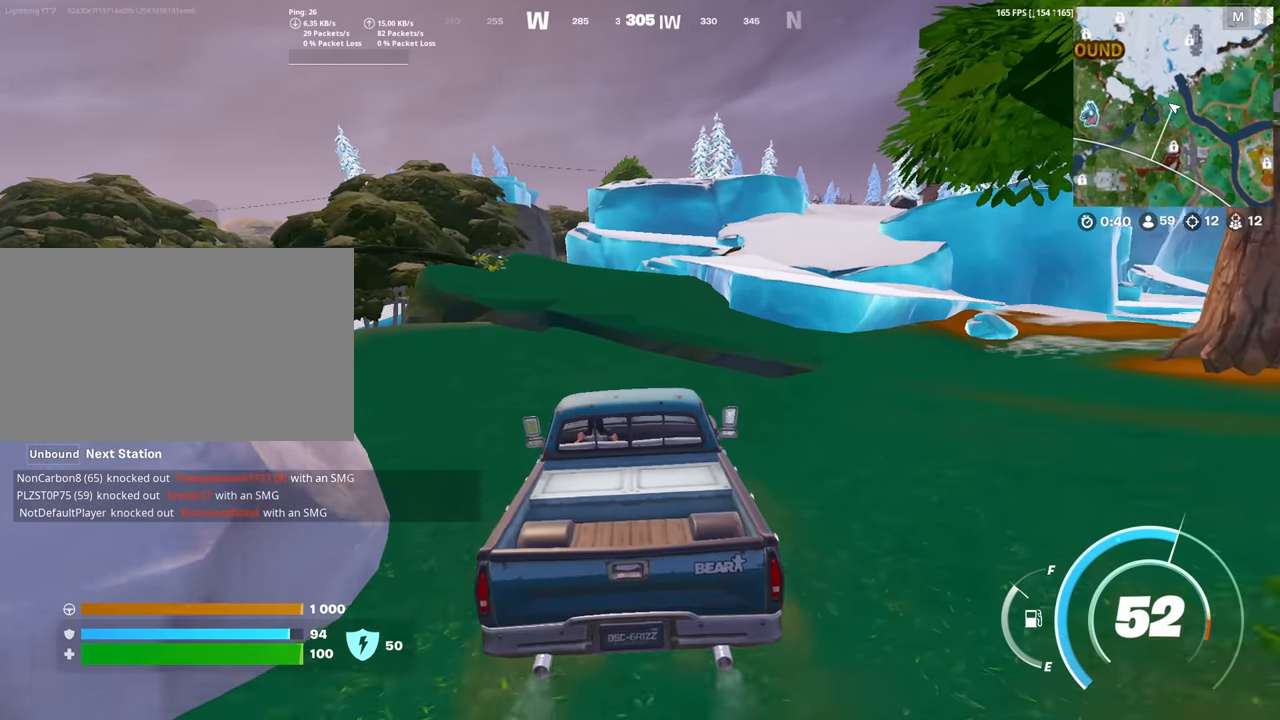
{"keys": ["w"], "mouse": [], "mouse_move": "still", "events": []}
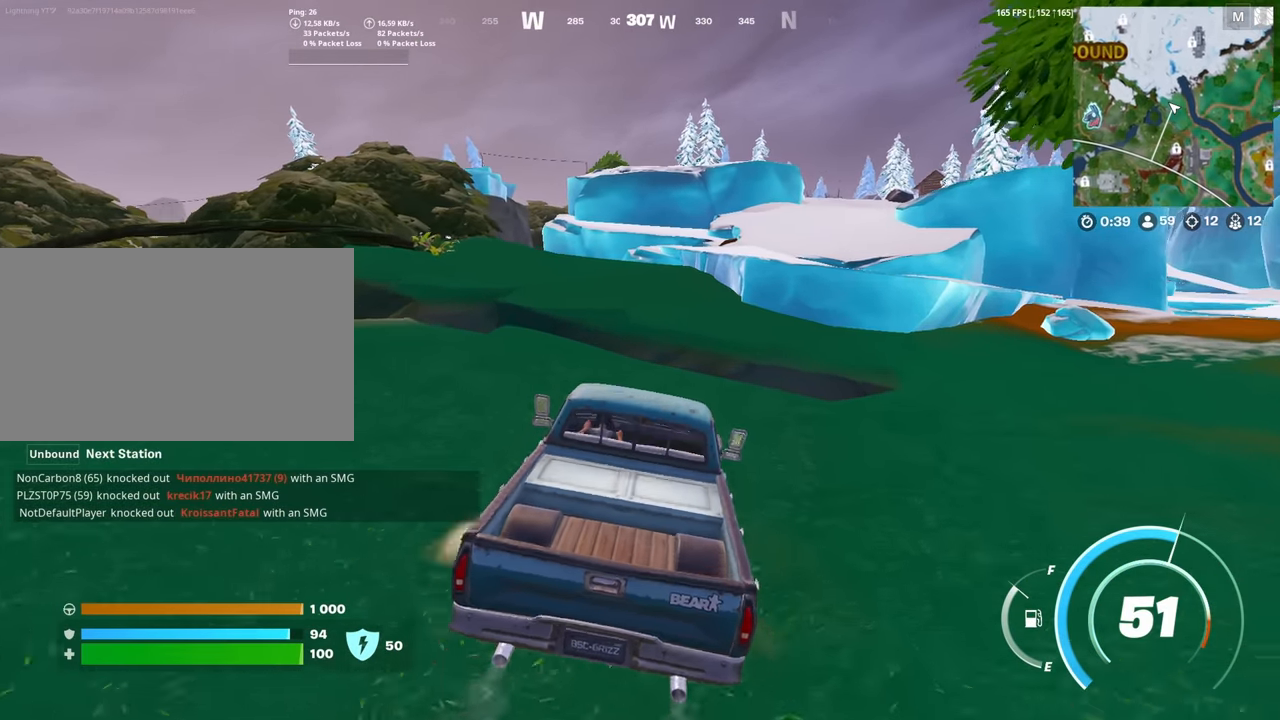
{"keys": ["w"], "mouse": [], "mouse_move": "still", "events": [[316, "a", "down"], [350, "a", "up"]]}
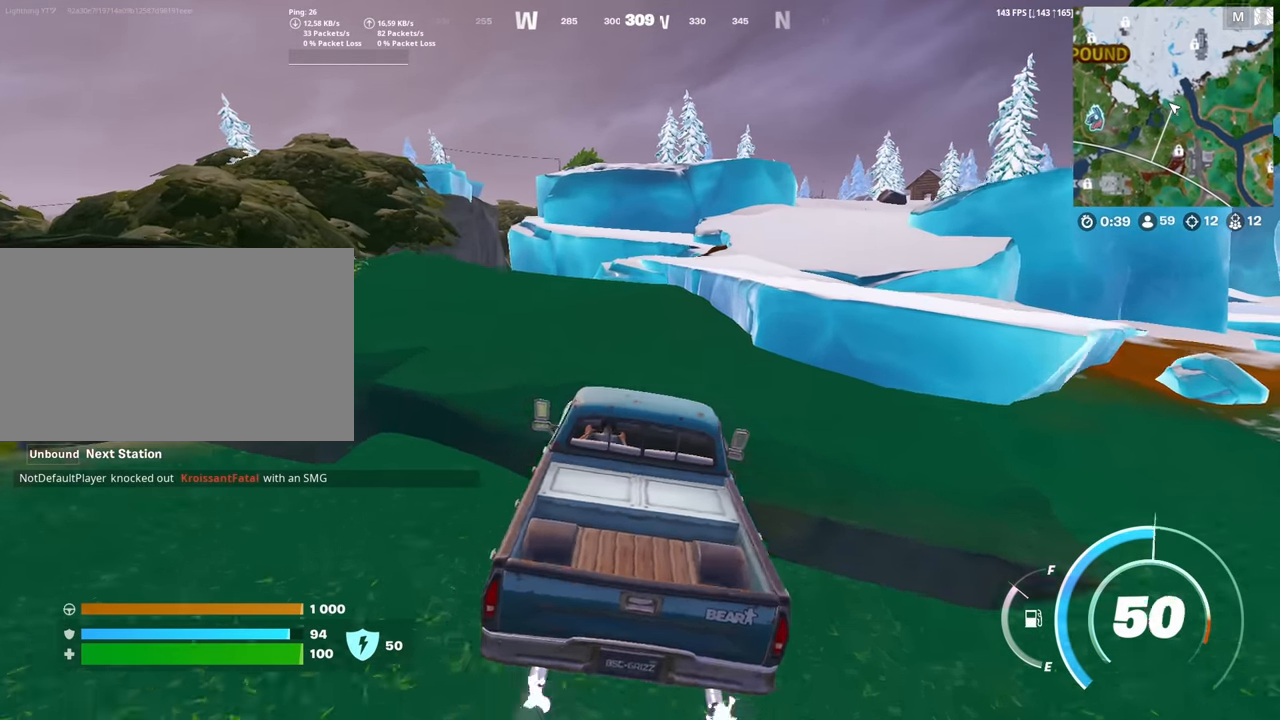
{"keys": ["d", "w"], "mouse": [], "mouse_move": "still", "events": [[416, "d", "down"]]}
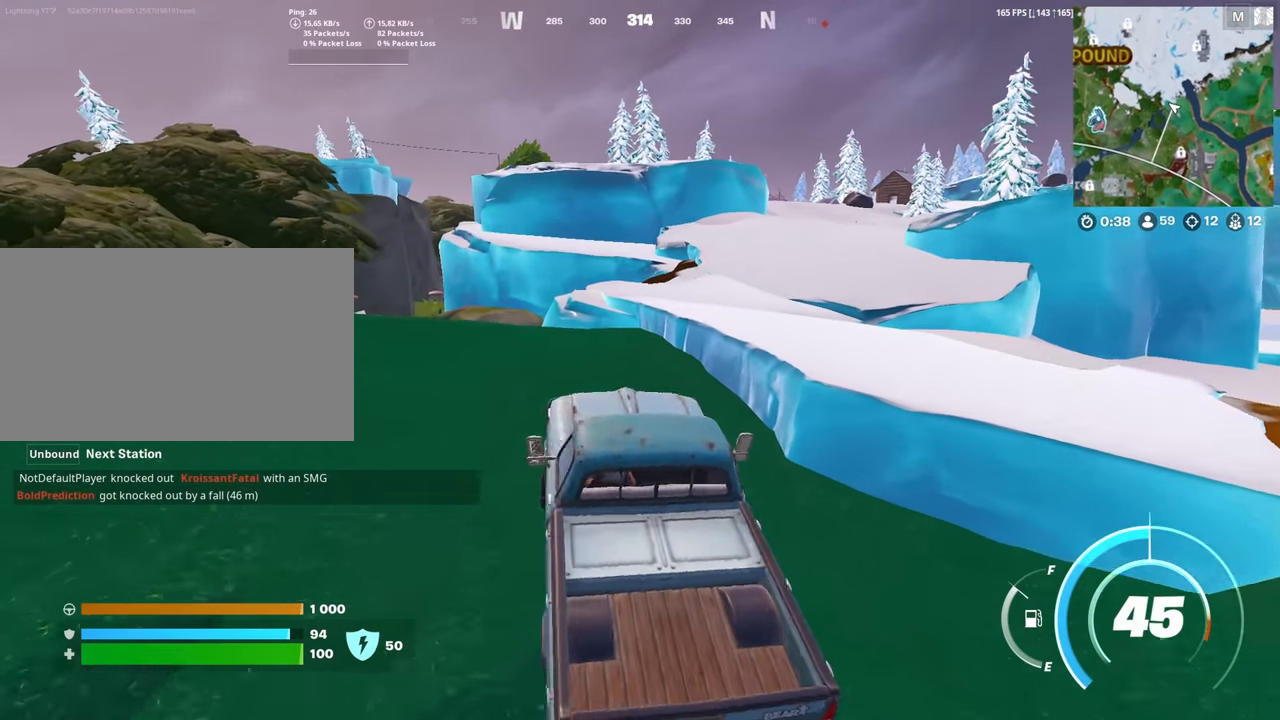
{"keys": ["a", "w"], "mouse": [], "mouse_move": "still", "events": [[100, "d", "up"], [250, "a", "down"]]}
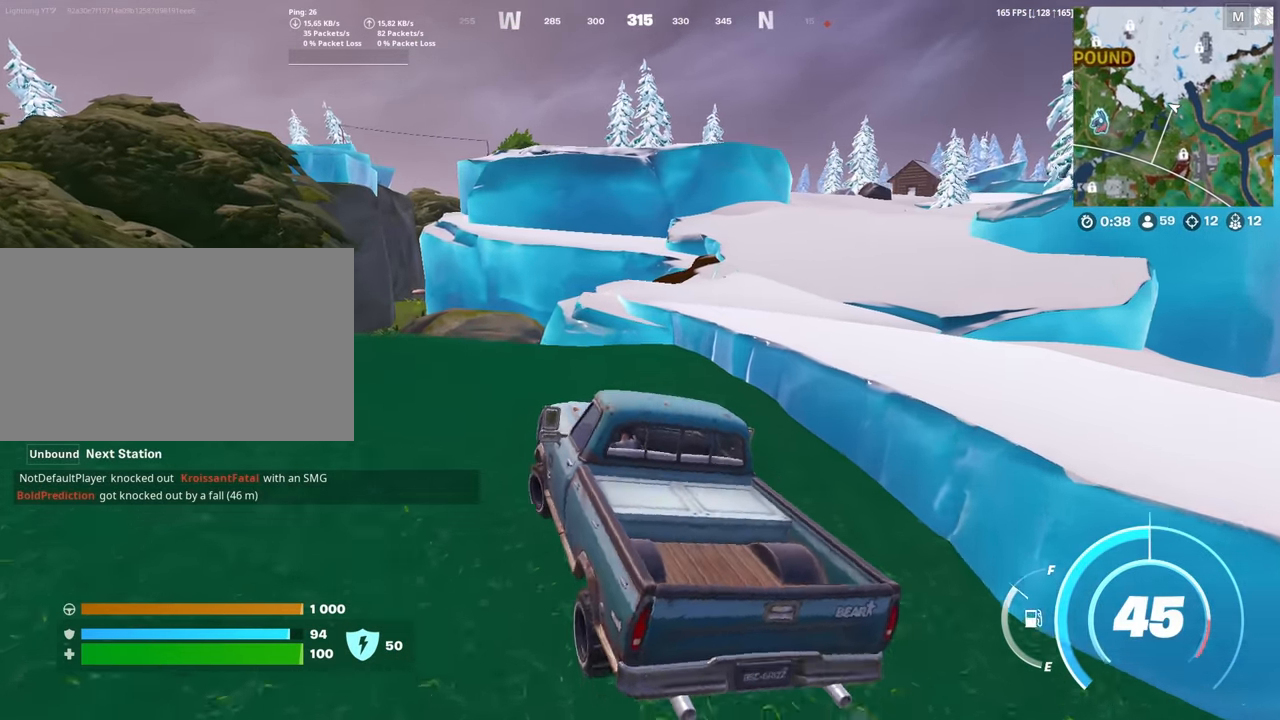
{"keys": ["d", "w"], "mouse": [], "mouse_move": "still", "events": [[33, "a", "up"], [83, "d", "down"]]}
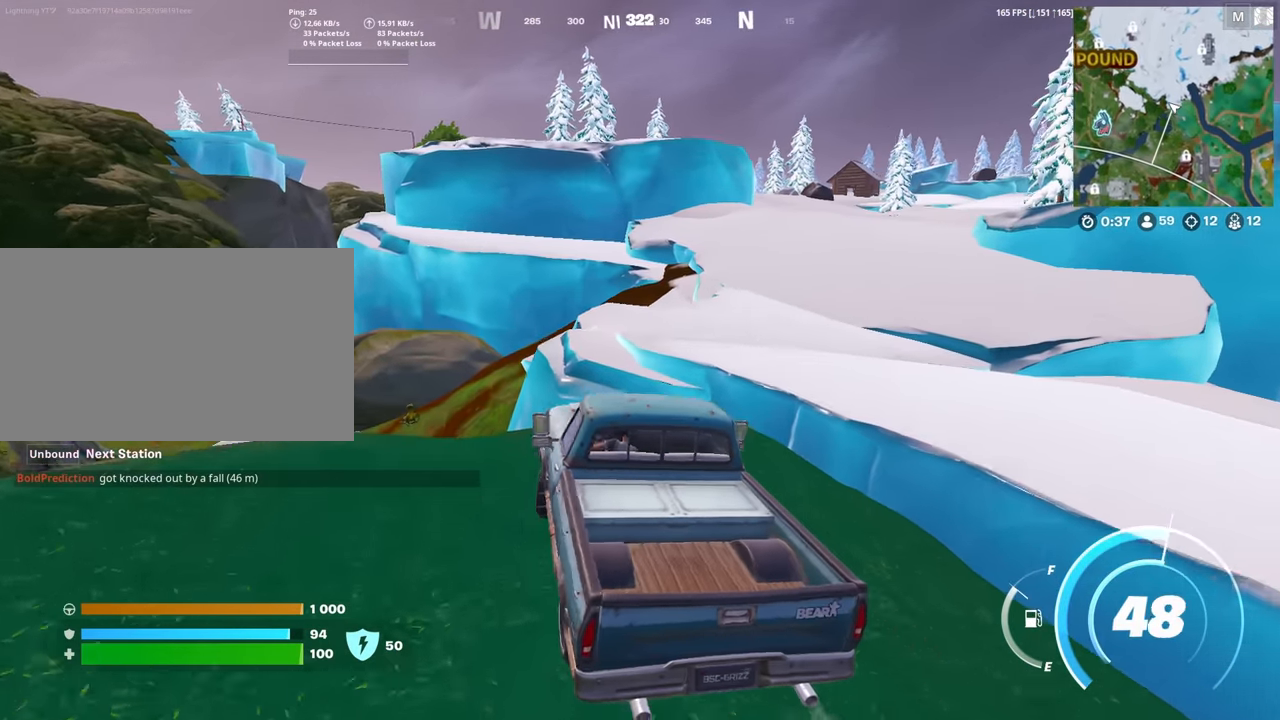
{"keys": ["d", "w"], "mouse": [], "mouse_move": "still", "events": []}
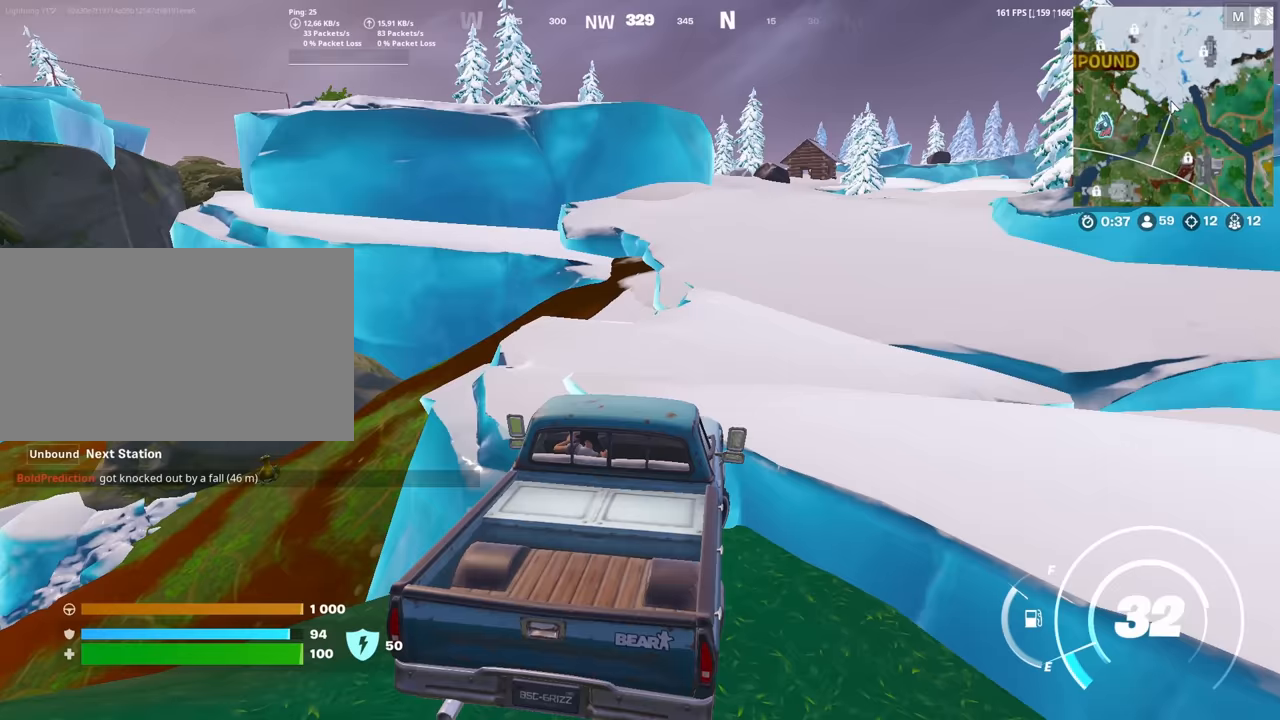
{"keys": ["a", "w"], "mouse": [], "mouse_move": "still", "events": [[333, "d", "up"], [433, "a", "down"]]}
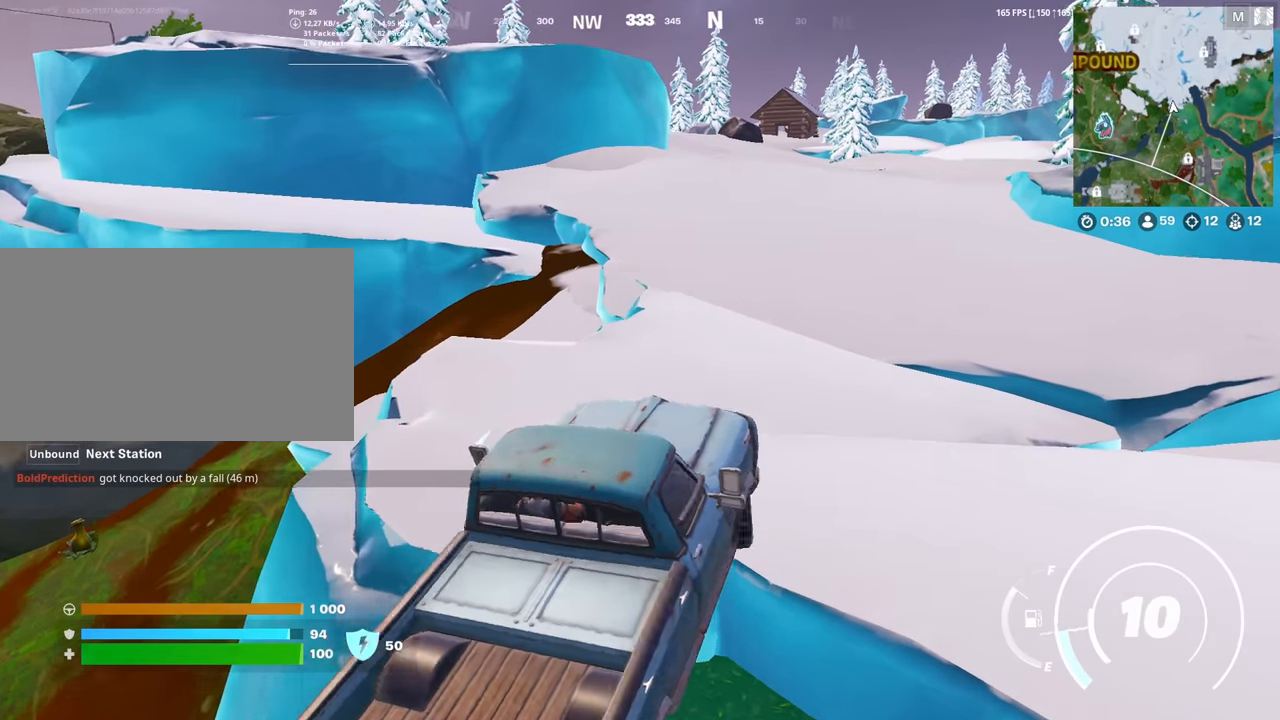
{"keys": ["w"], "mouse": [], "mouse_move": "still", "events": [[83, "a", "up"], [267, "d", "down"], [367, "d", "up"]]}
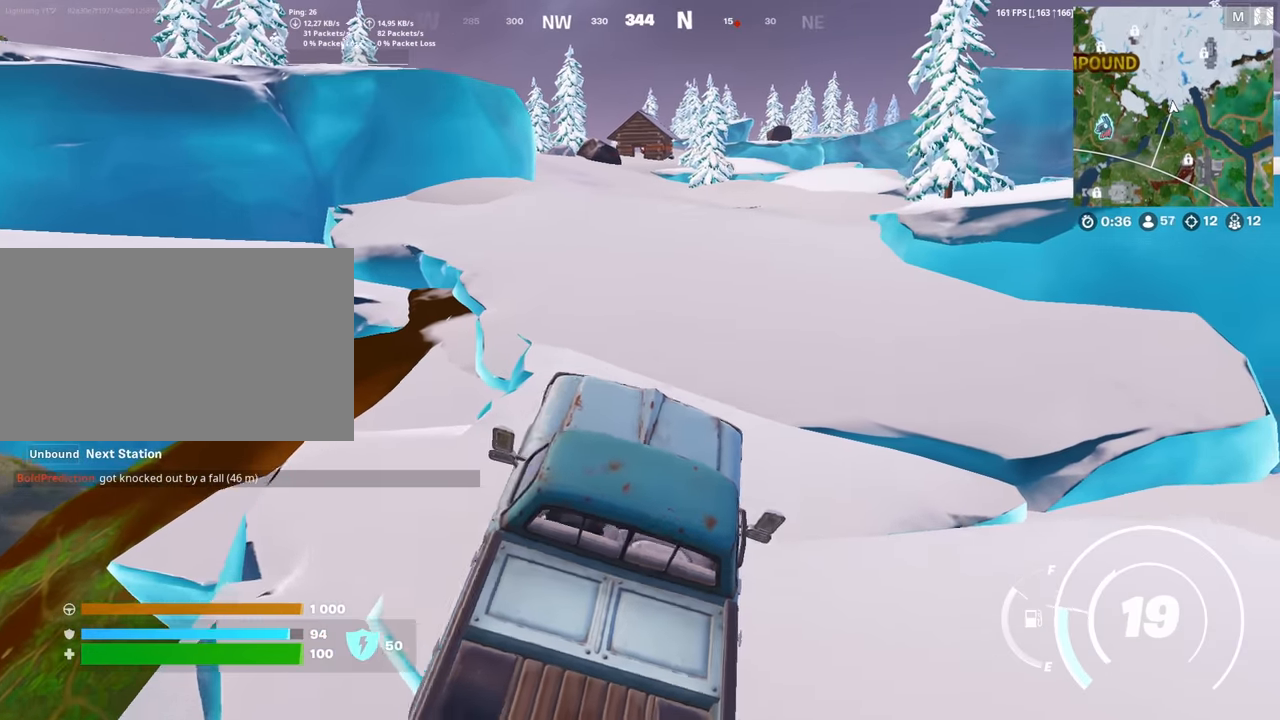
{"keys": ["w"], "mouse": [], "mouse_move": "still", "events": []}
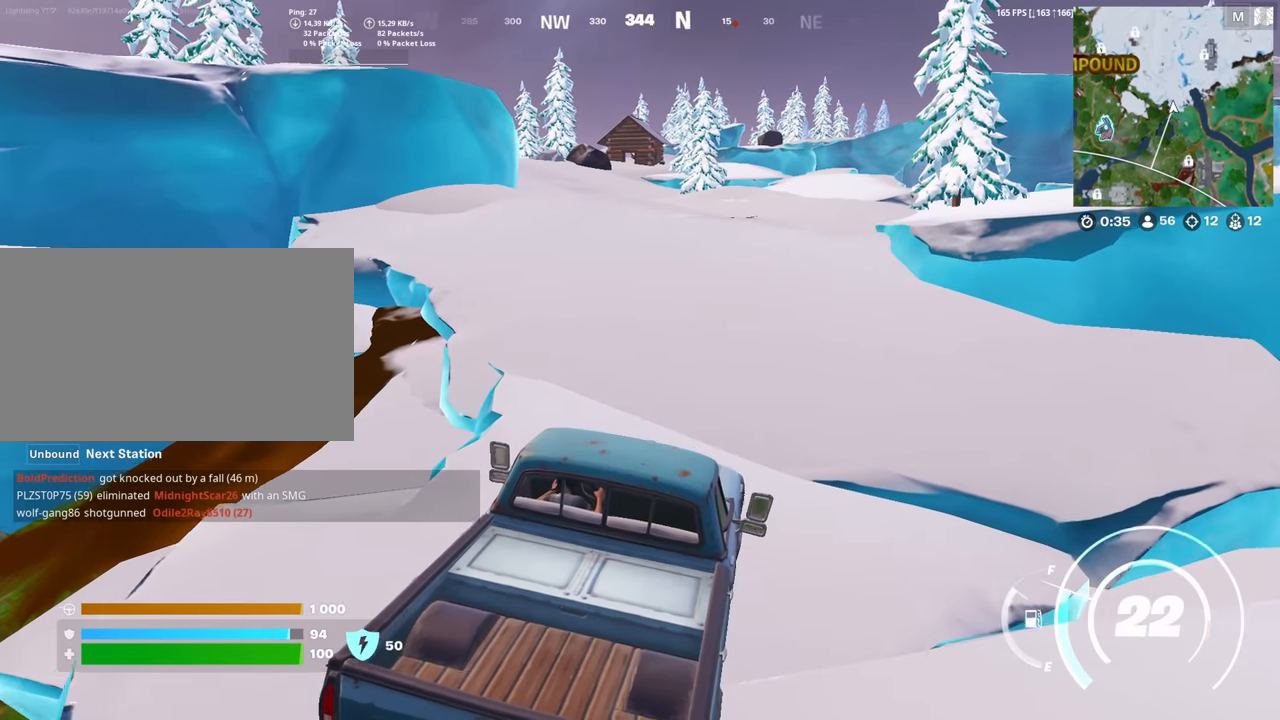
{"keys": ["w"], "mouse": [], "mouse_move": "still", "events": []}
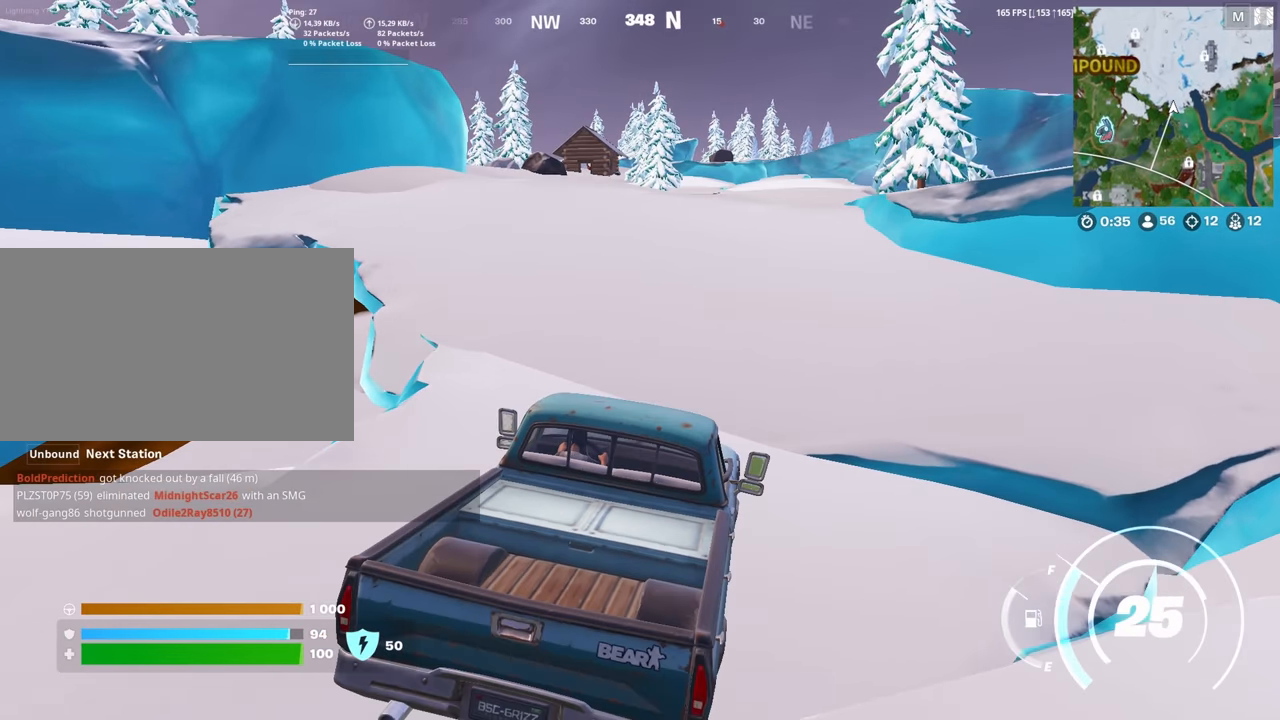
{"keys": ["w"], "mouse": [], "mouse_move": "still", "events": []}
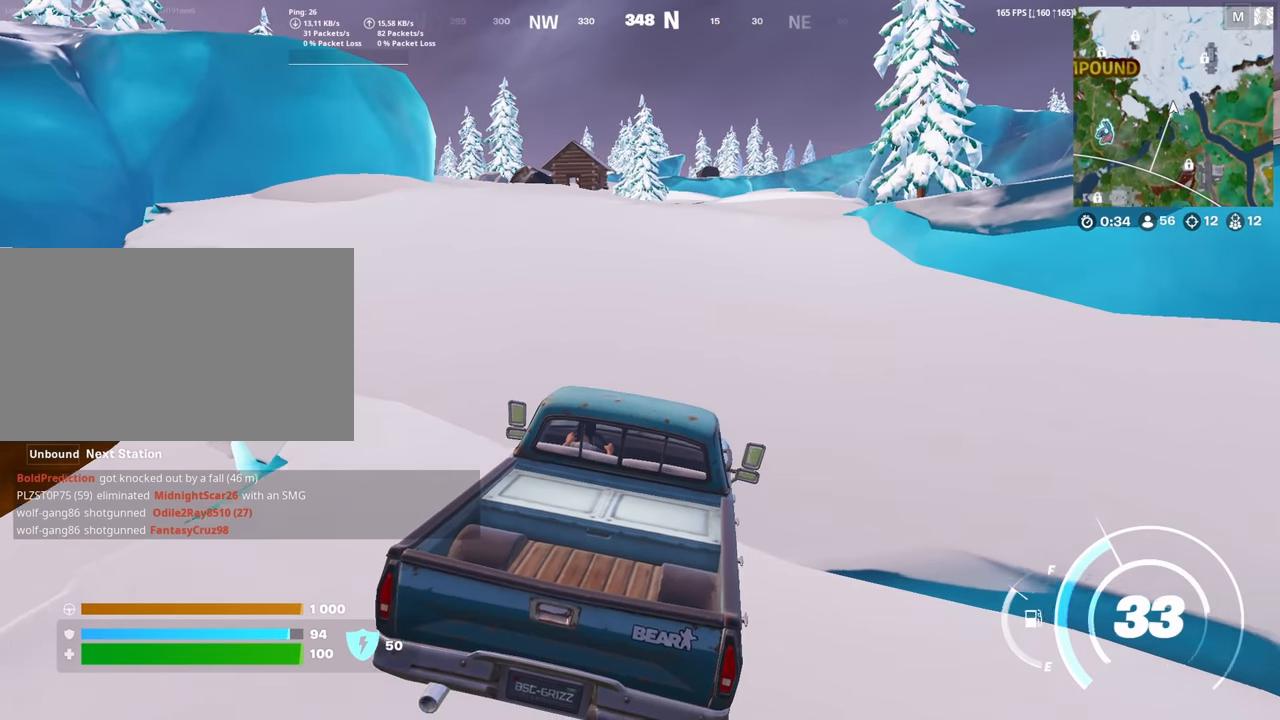
{"keys": ["a", "w"], "mouse": [], "mouse_move": "left", "events": [[333, "a", "down"]]}
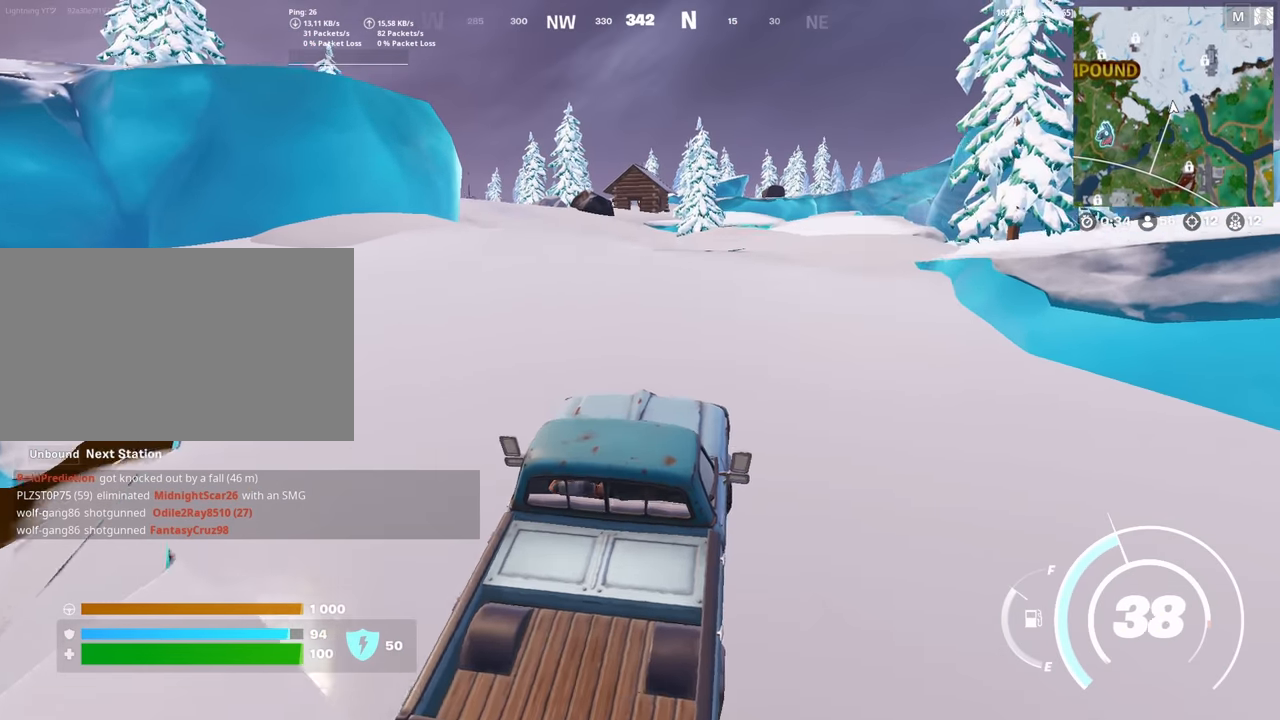
{"keys": ["w"], "mouse": [], "mouse_move": "still", "events": [[17, "a", "up"]]}
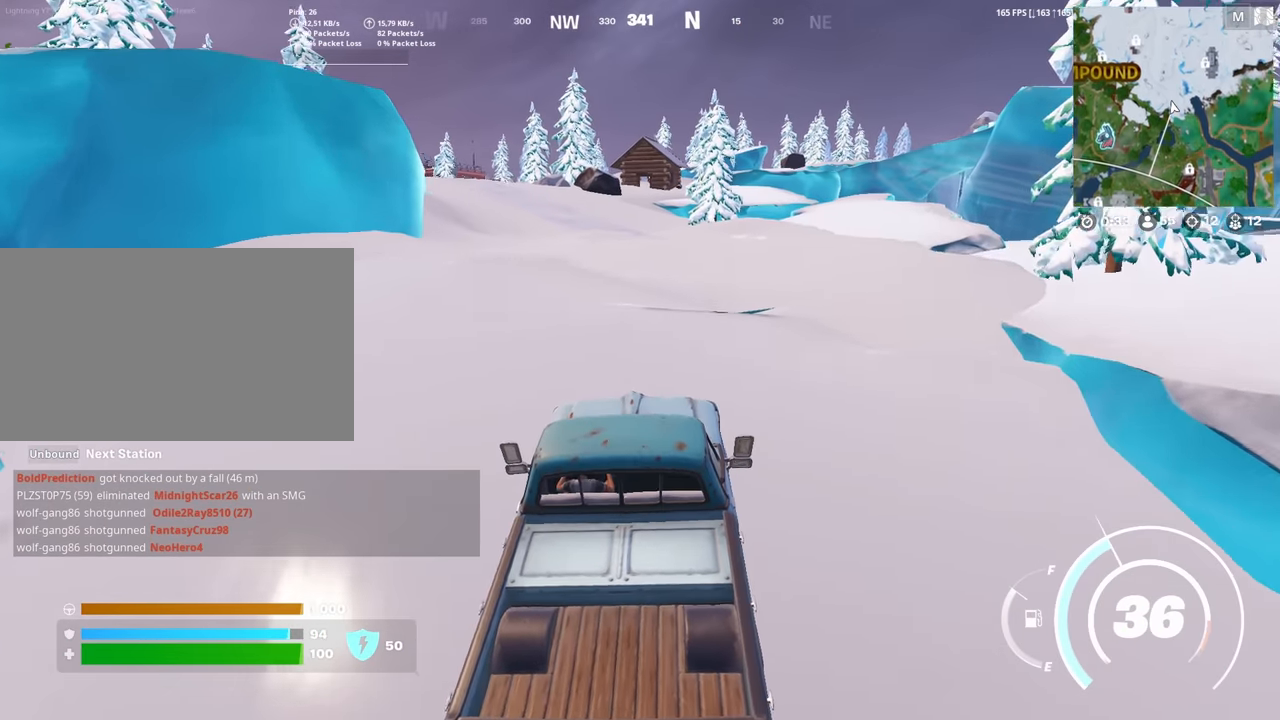
{"keys": ["w"], "mouse": [], "mouse_move": "still", "events": []}
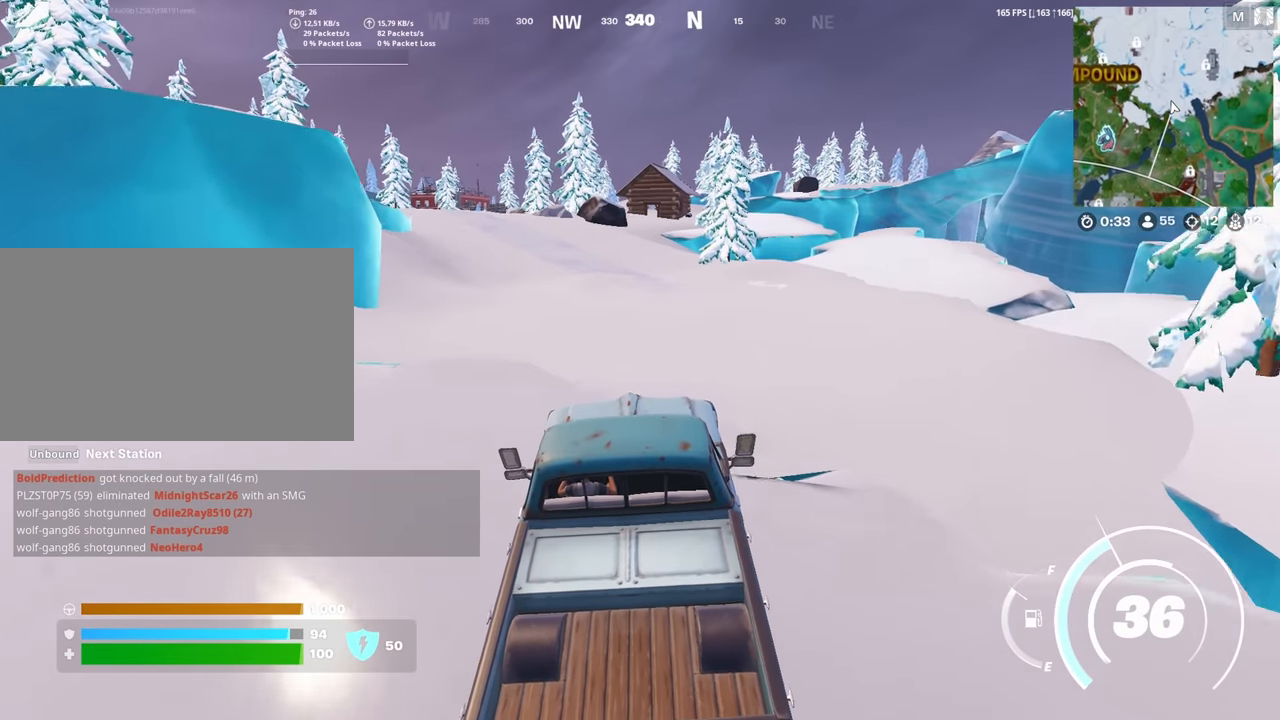
{"keys": ["w"], "mouse": [], "mouse_move": "still", "events": []}
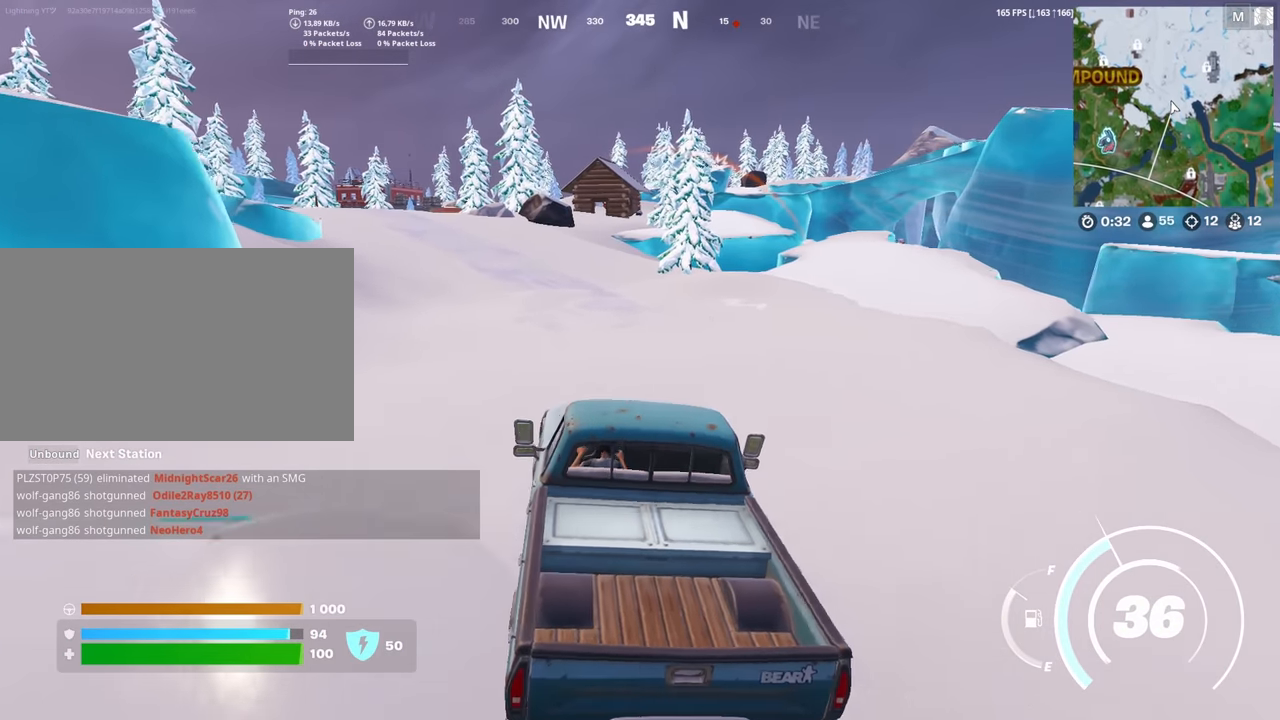
{"keys": ["w"], "mouse": [], "mouse_move": "still", "events": []}
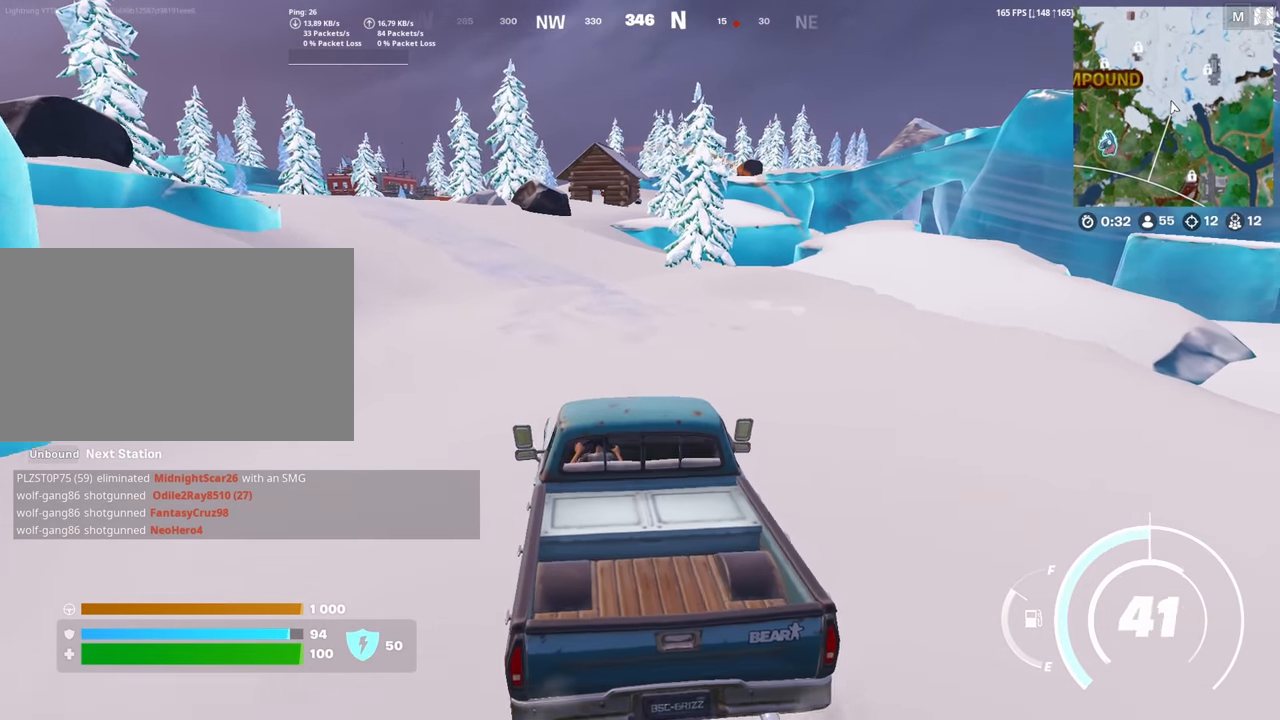
{"keys": ["a", "w"], "mouse": [], "mouse_move": "still", "events": [[33, "a", "down"], [167, "a", "up"], [500, "a", "down"]]}
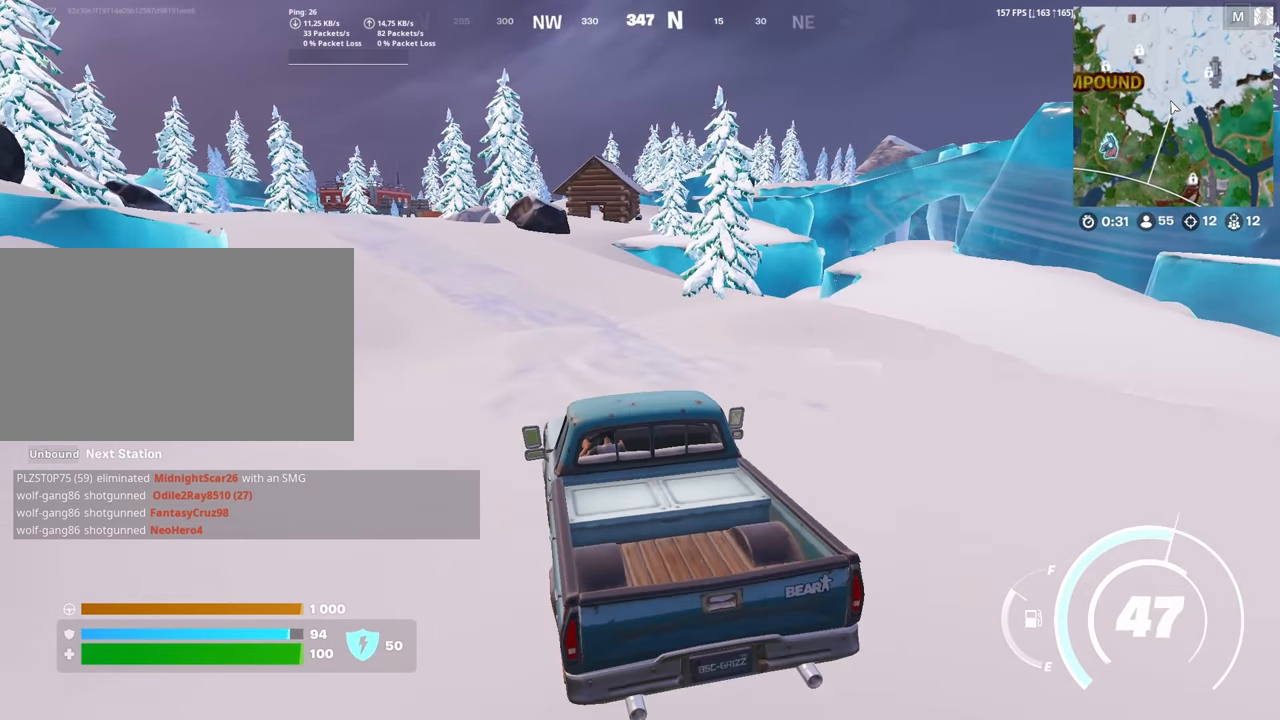
{"keys": ["w"], "mouse": [], "mouse_move": "still", "events": [[233, "a", "up"]]}
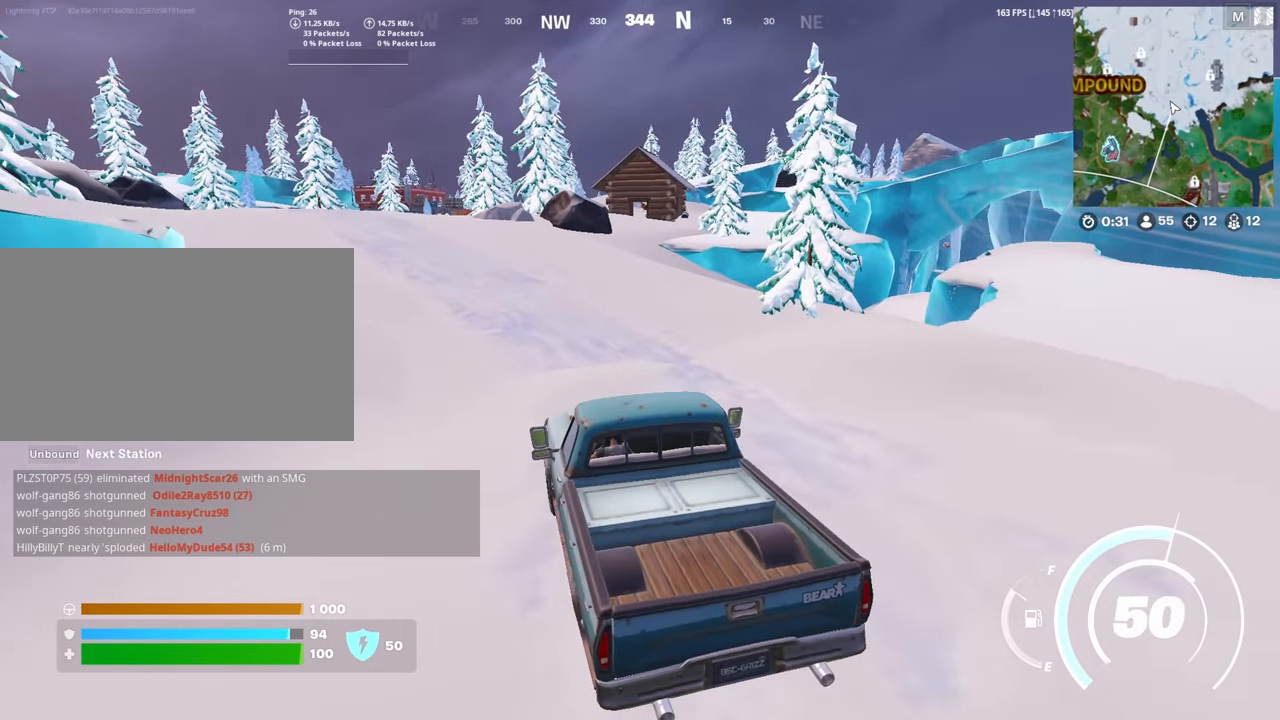
{"keys": ["w"], "mouse": [], "mouse_move": "still", "events": [[67, "a", "down"], [200, "a", "up"]]}
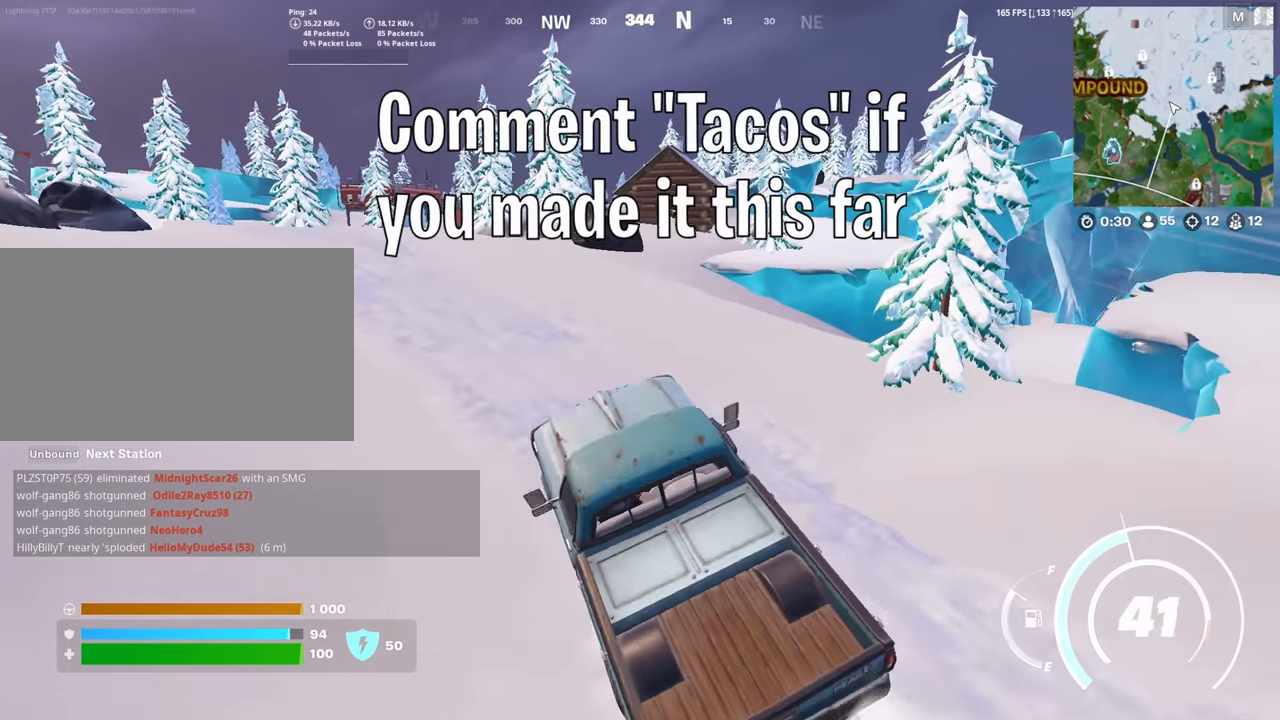
{"keys": ["w"], "mouse": [], "mouse_move": "still", "events": [[33, "a", "down"], [117, "a", "up"]]}
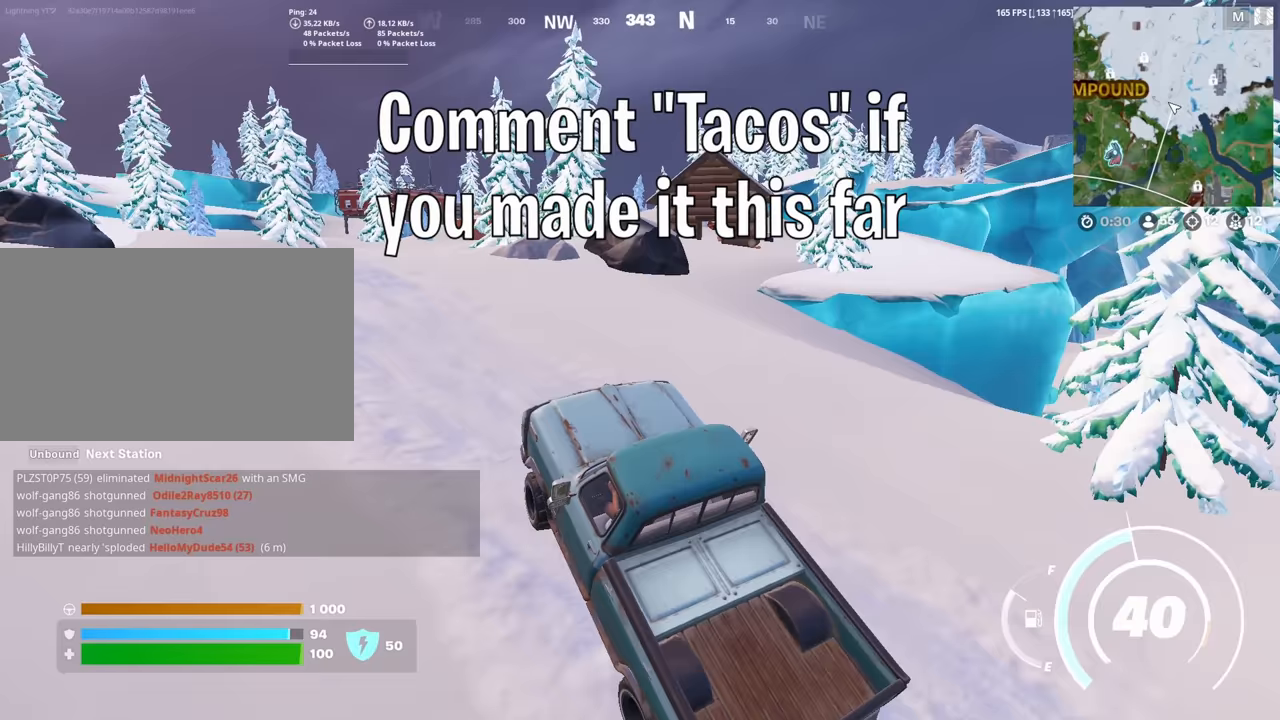
{"keys": ["w"], "mouse": [], "mouse_move": "still", "events": [[233, "a", "down"], [367, "a", "up"]]}
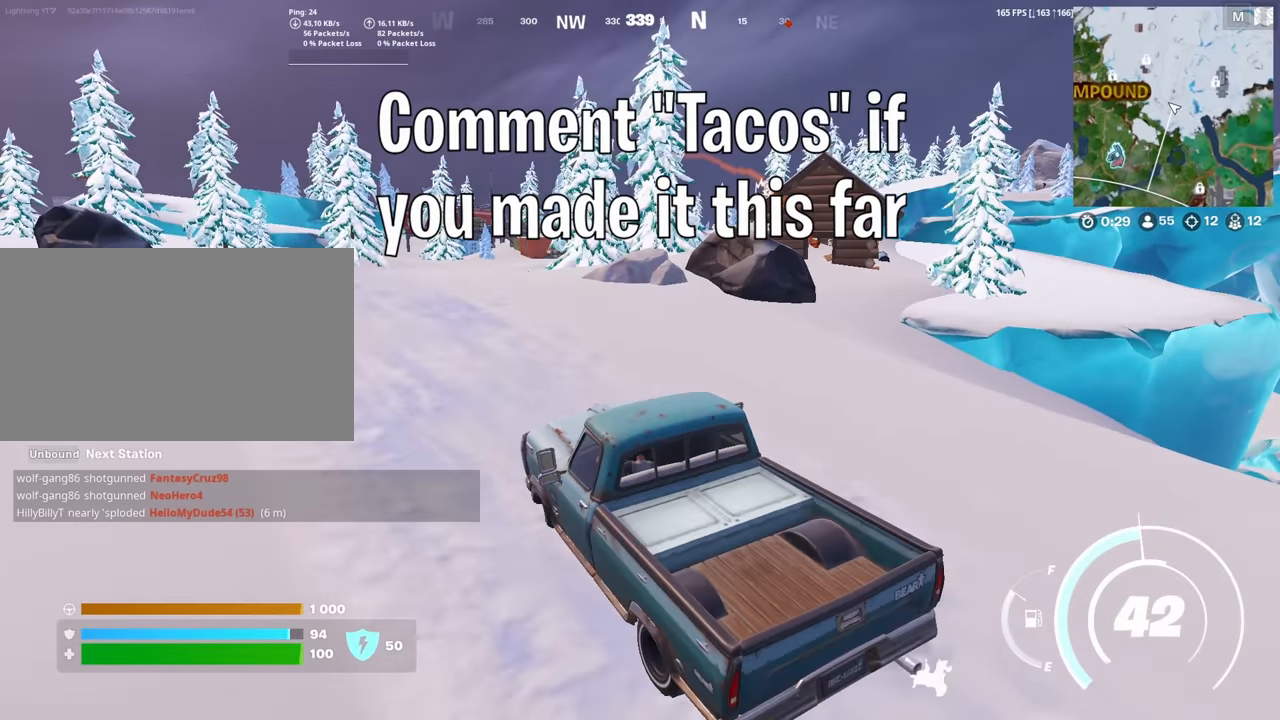
{"keys": ["w"], "mouse": [], "mouse_move": "still", "events": []}
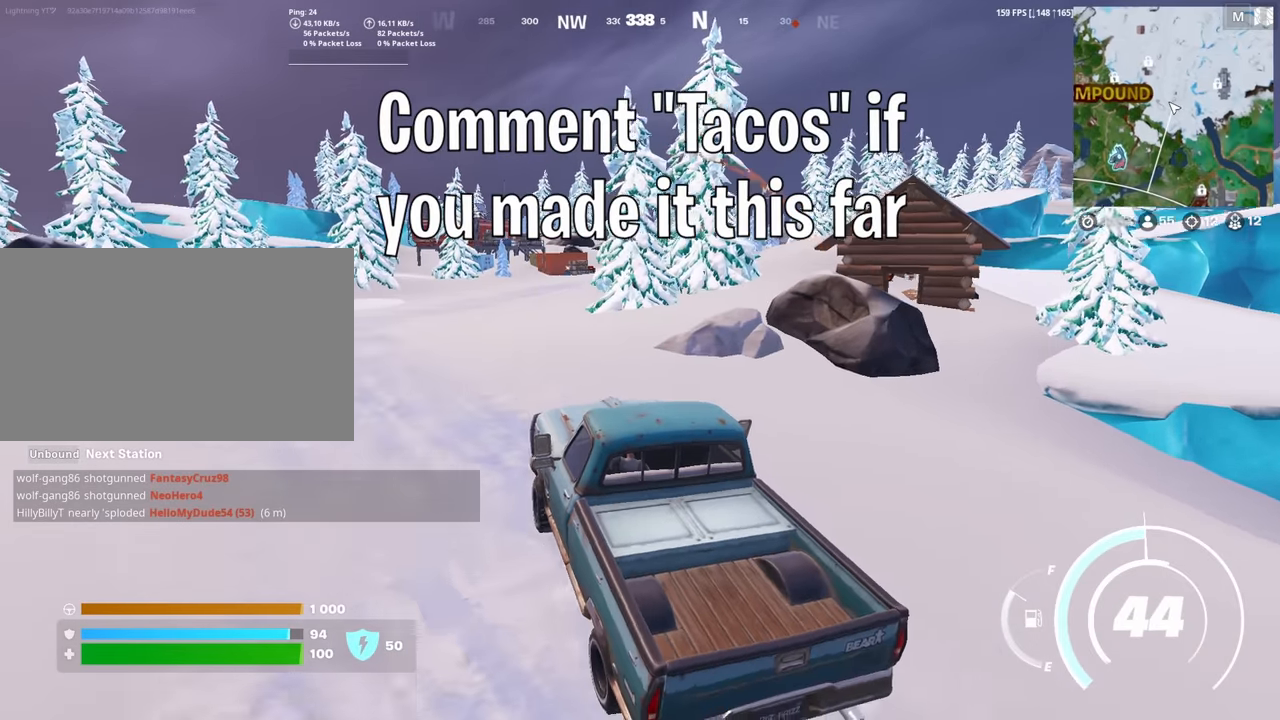
{"keys": ["a", "w"], "mouse": [], "mouse_move": "still", "events": [[400, "a", "down"]]}